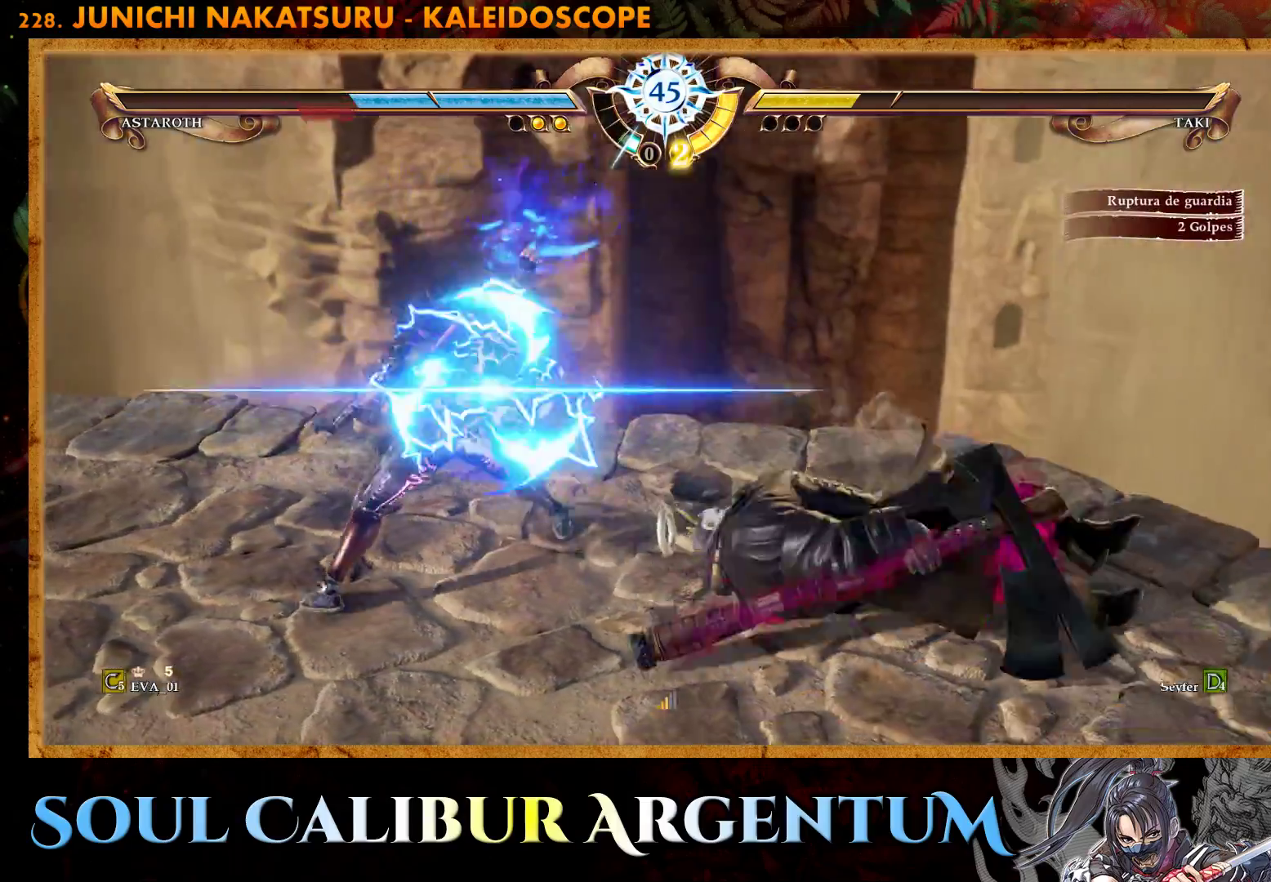
Gameplay with a controller (PlayStation layout); each line is a JSON object with the inputs held at the frame after it. "events" lists button and stick changes between this image and that frame as [ms after this image, input, new state], when the widget could be followed in between. Not read: L3 R3 left_stick.
{"buttons": [], "right_stick": "center", "events": [[383, "CIRCLE", "down"], [483, "CIRCLE", "up"]]}
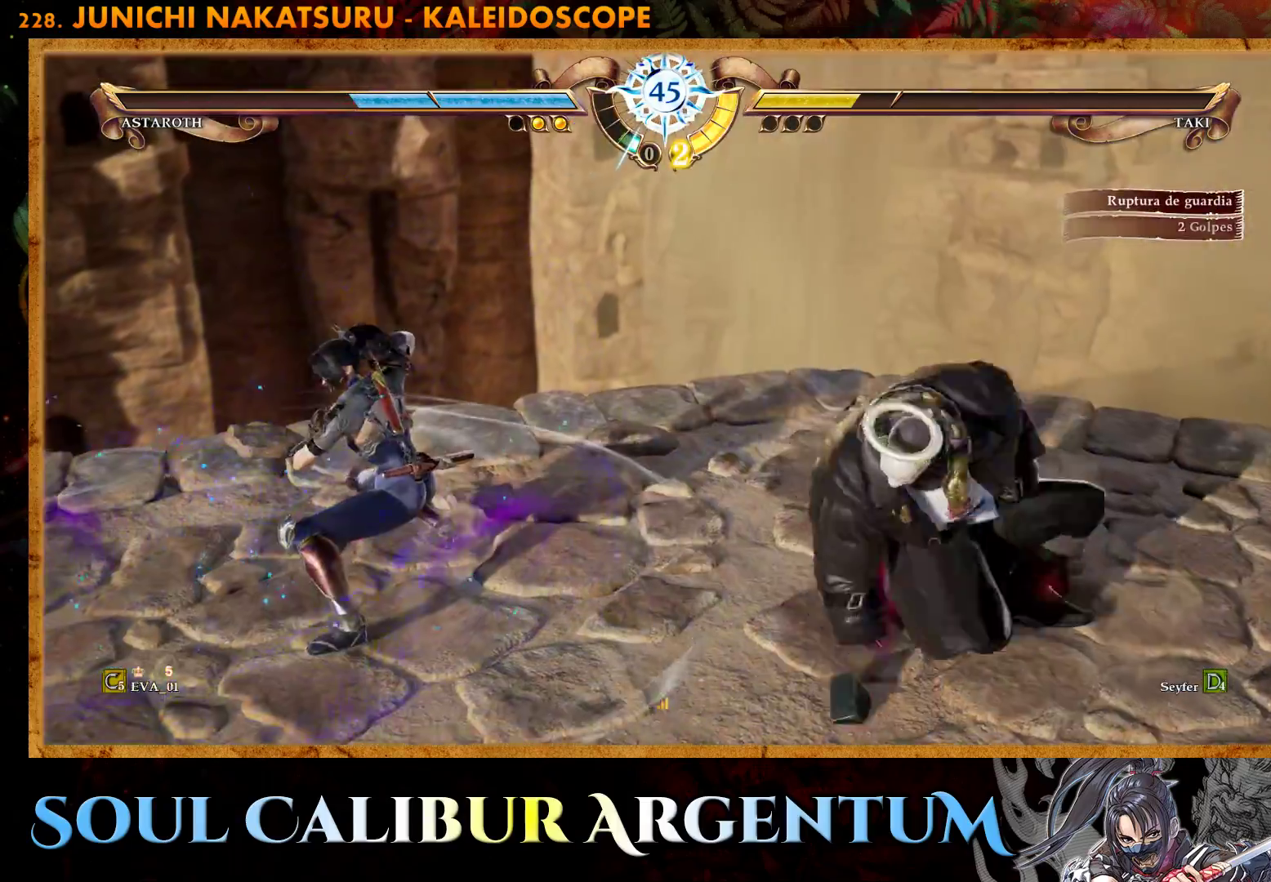
{"buttons": [], "right_stick": "center", "events": [[67, "CIRCLE", "down"], [133, "CIRCLE", "up"], [250, "CIRCLE", "down"], [383, "CIRCLE", "up"]]}
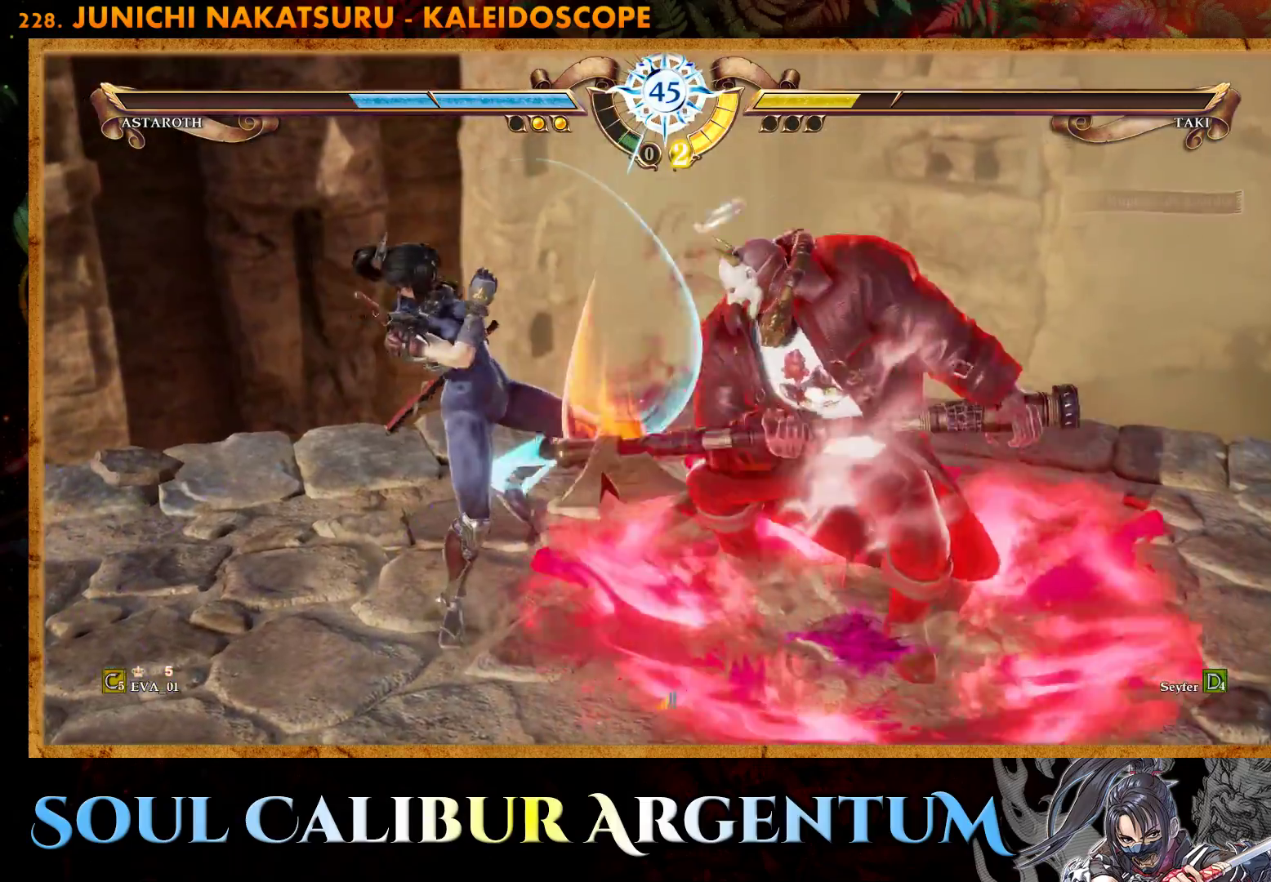
{"buttons": ["CROSS"], "right_stick": "center", "events": [[200, "CROSS", "down"]]}
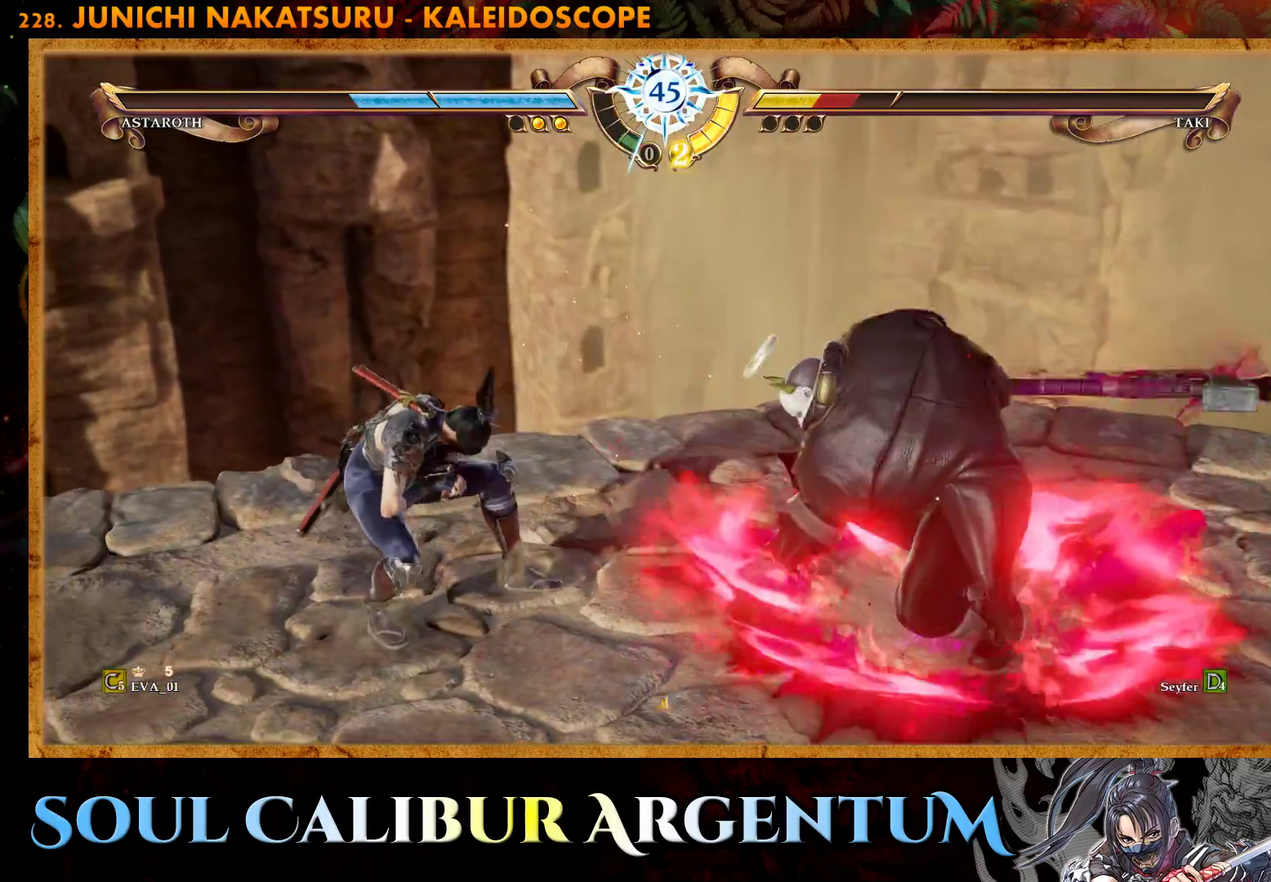
{"buttons": ["CROSS"], "right_stick": "center", "events": [[150, "SQUARE", "down"], [267, "SQUARE", "up"]]}
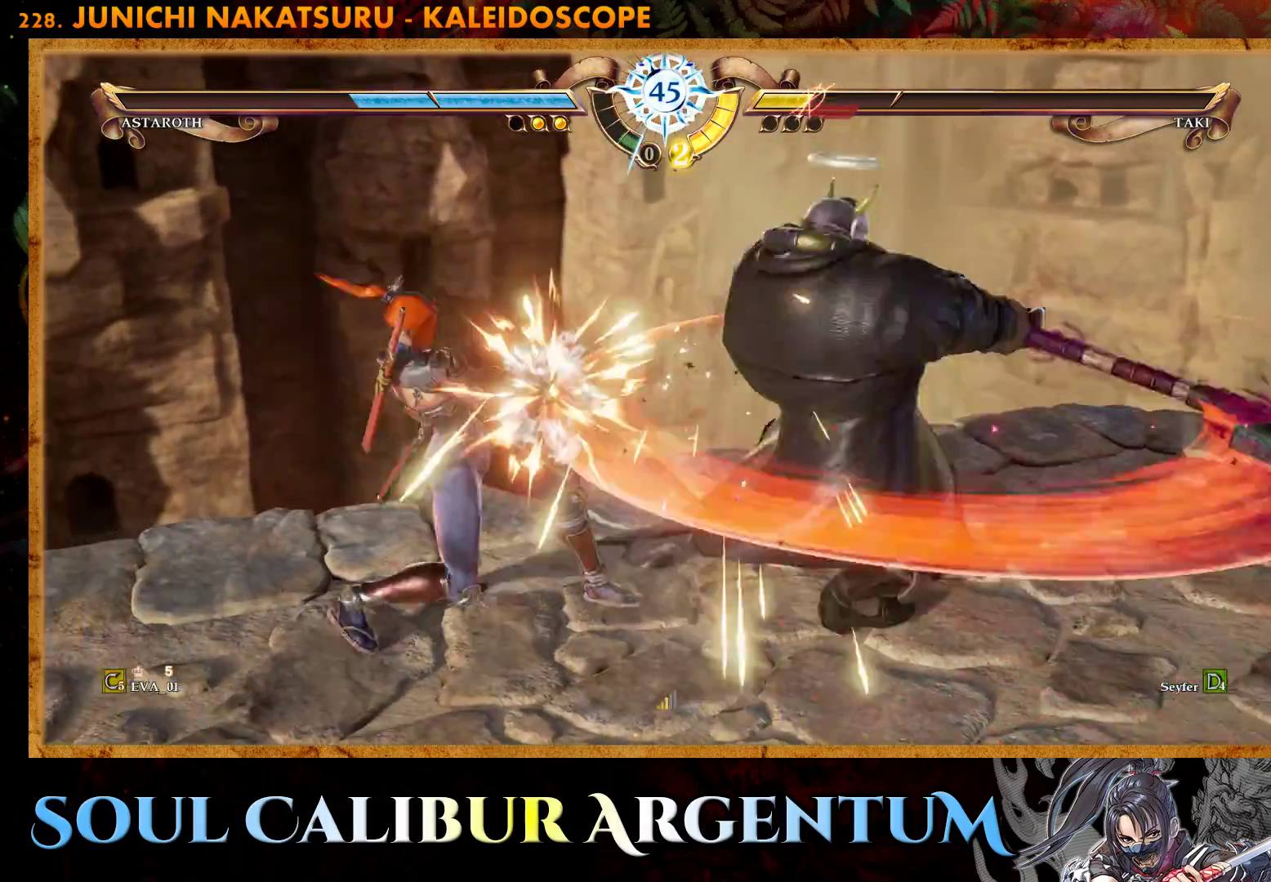
{"buttons": ["CROSS"], "right_stick": "center", "events": []}
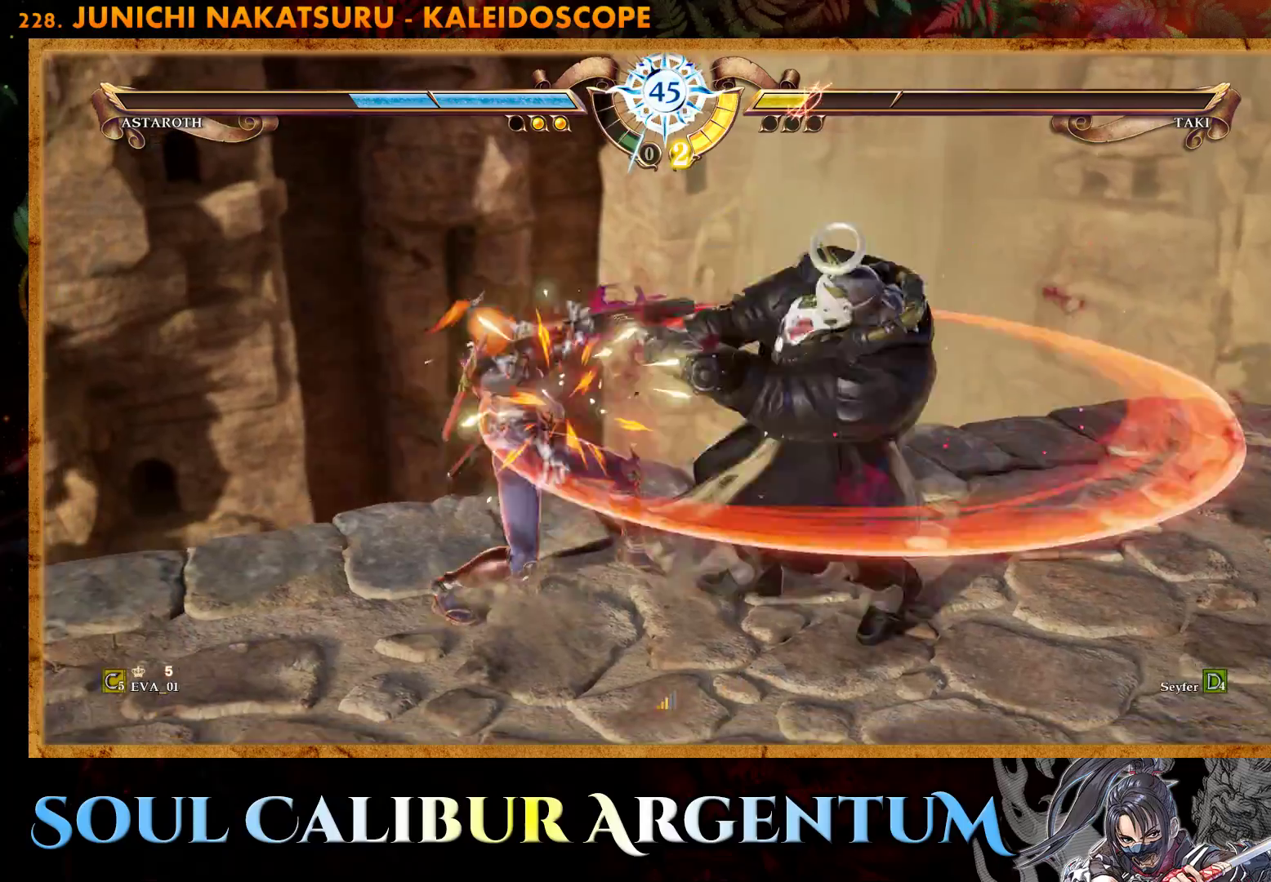
{"buttons": ["DPAD_DOWN", "DPAD_RIGHT"], "right_stick": "center", "events": [[417, "CROSS", "up"], [417, "DPAD_DOWN", "down"], [417, "DPAD_RIGHT", "down"]]}
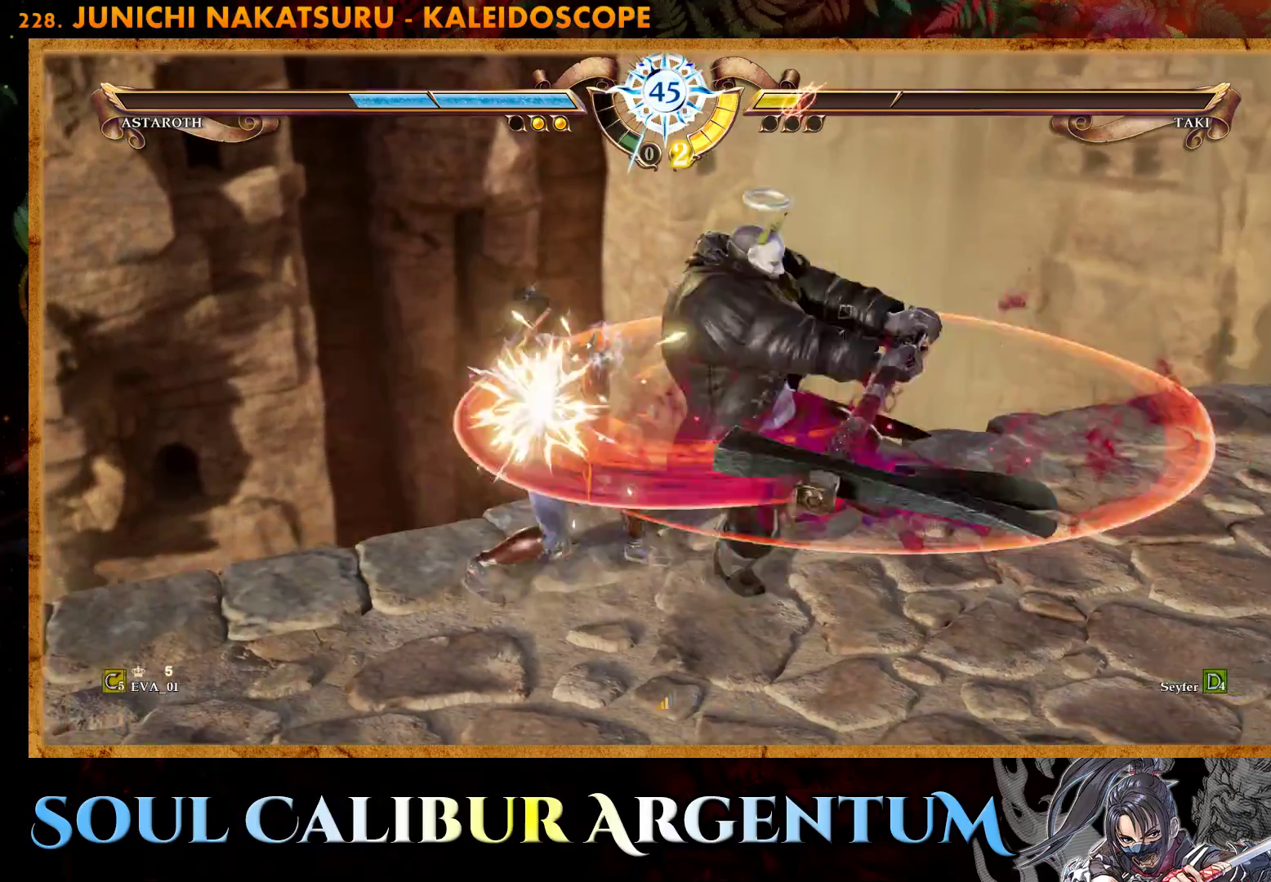
{"buttons": ["TRIANGLE", "DPAD_DOWN", "DPAD_RIGHT"], "right_stick": "center", "events": [[17, "TRIANGLE", "down"], [83, "TRIANGLE", "up"], [150, "TRIANGLE", "down"], [267, "TRIANGLE", "up"], [317, "TRIANGLE", "down"]]}
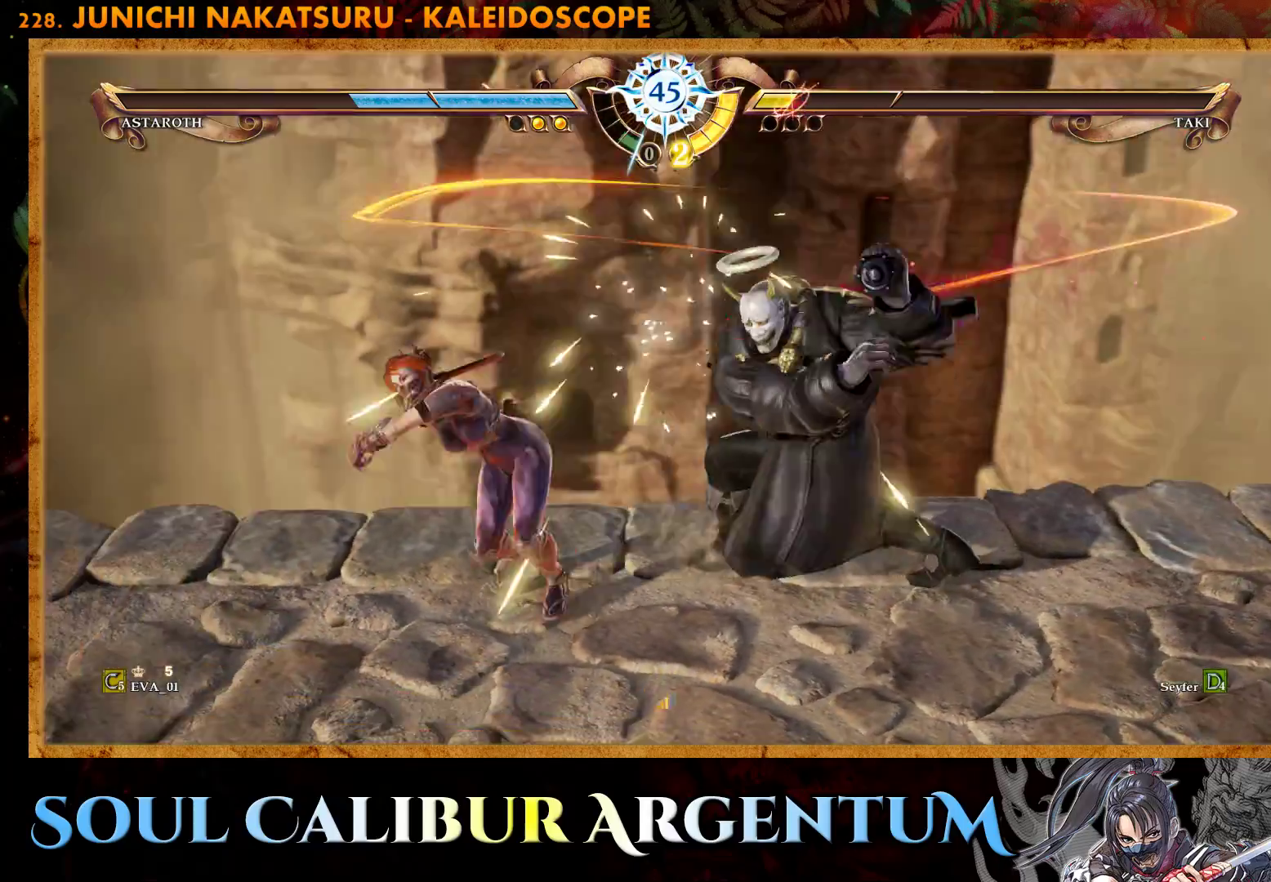
{"buttons": ["TRIANGLE", "DPAD_DOWN", "DPAD_RIGHT"], "right_stick": "center", "events": [[83, "TRIANGLE", "up"], [133, "TRIANGLE", "down"], [267, "TRIANGLE", "up"], [300, "TRIANGLE", "down"]]}
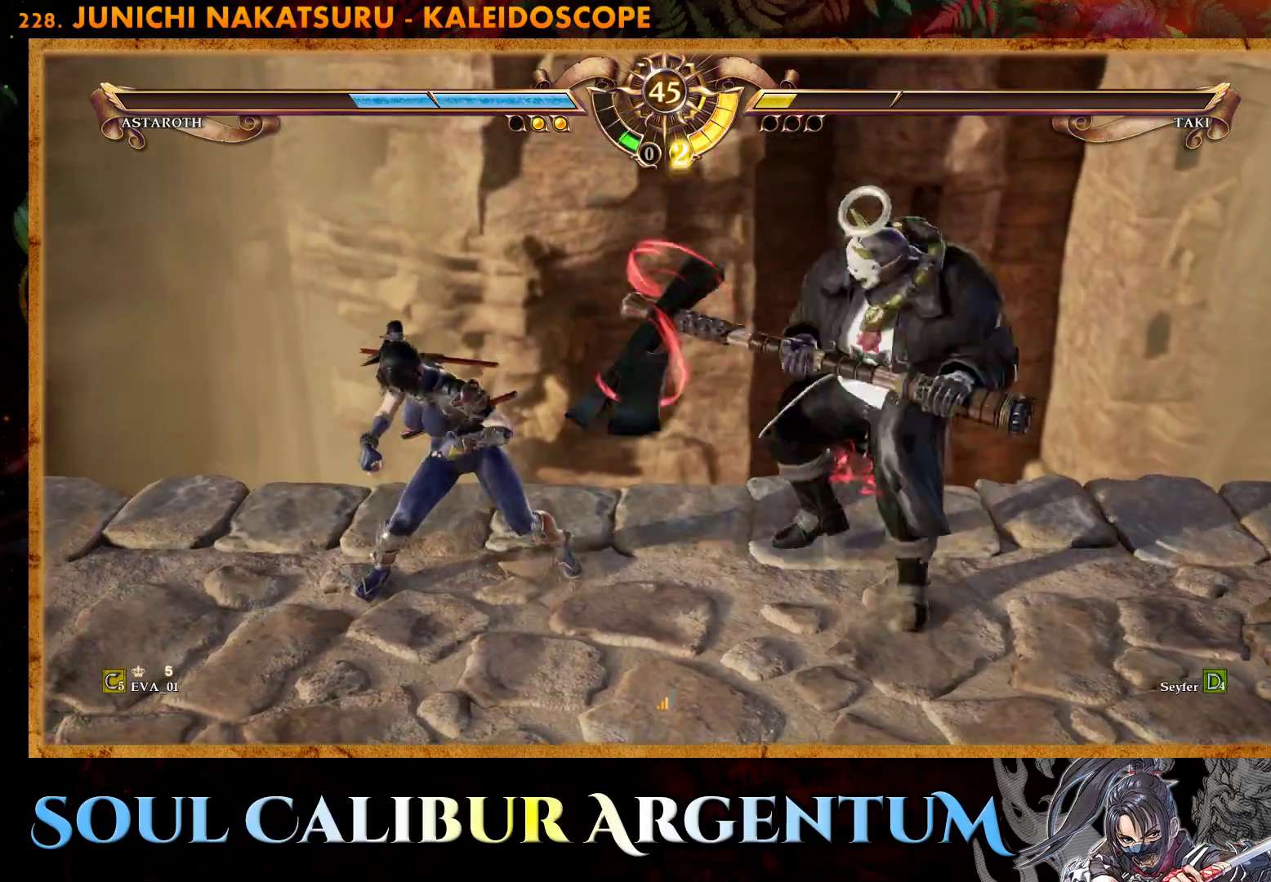
{"buttons": [], "right_stick": "center", "events": [[83, "TRIANGLE", "up"], [150, "DPAD_DOWN", "up"], [167, "DPAD_RIGHT", "up"], [167, "TRIANGLE", "down"], [217, "TRIANGLE", "up"], [283, "TRIANGLE", "down"], [383, "TRIANGLE", "up"]]}
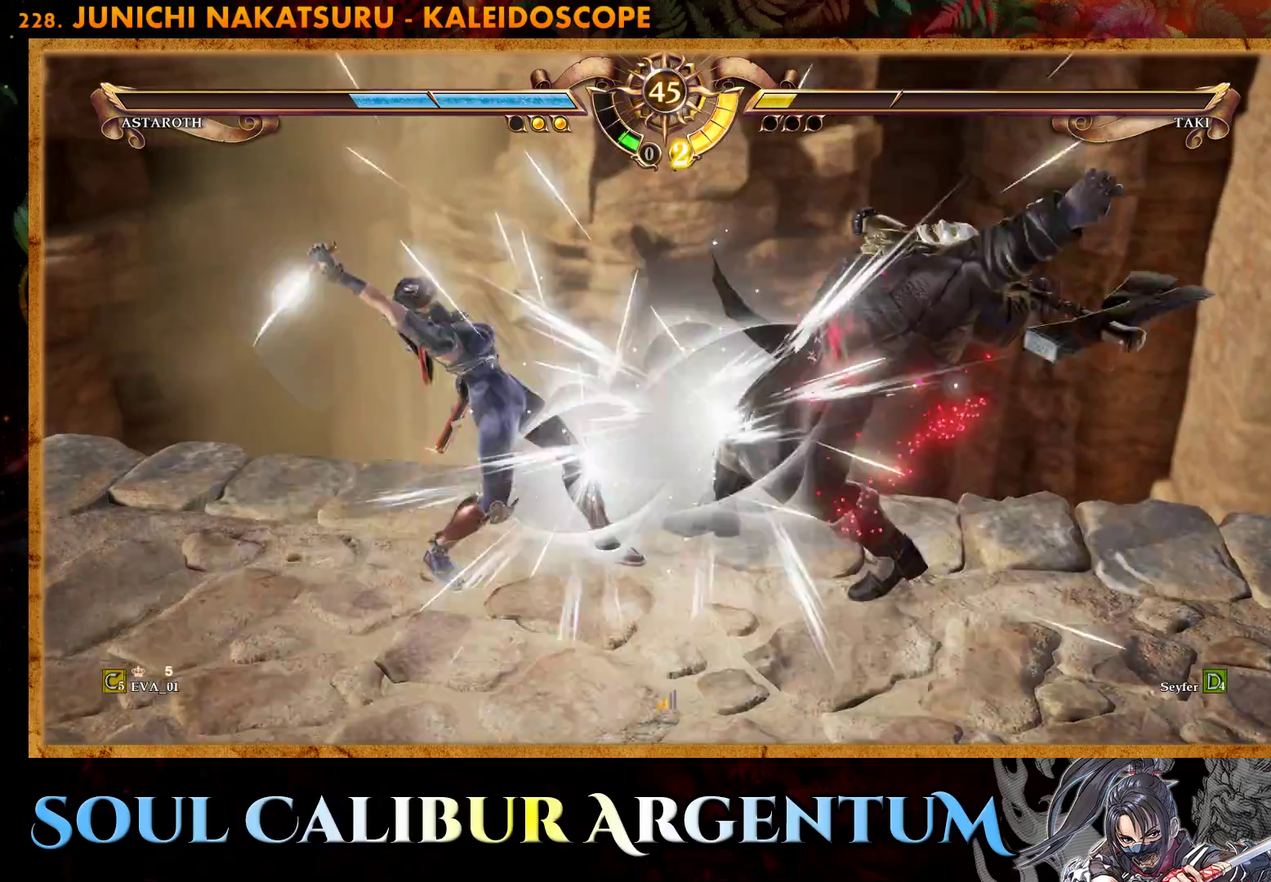
{"buttons": [], "right_stick": "center", "events": [[433, "DPAD_RIGHT", "down"], [500, "DPAD_RIGHT", "up"]]}
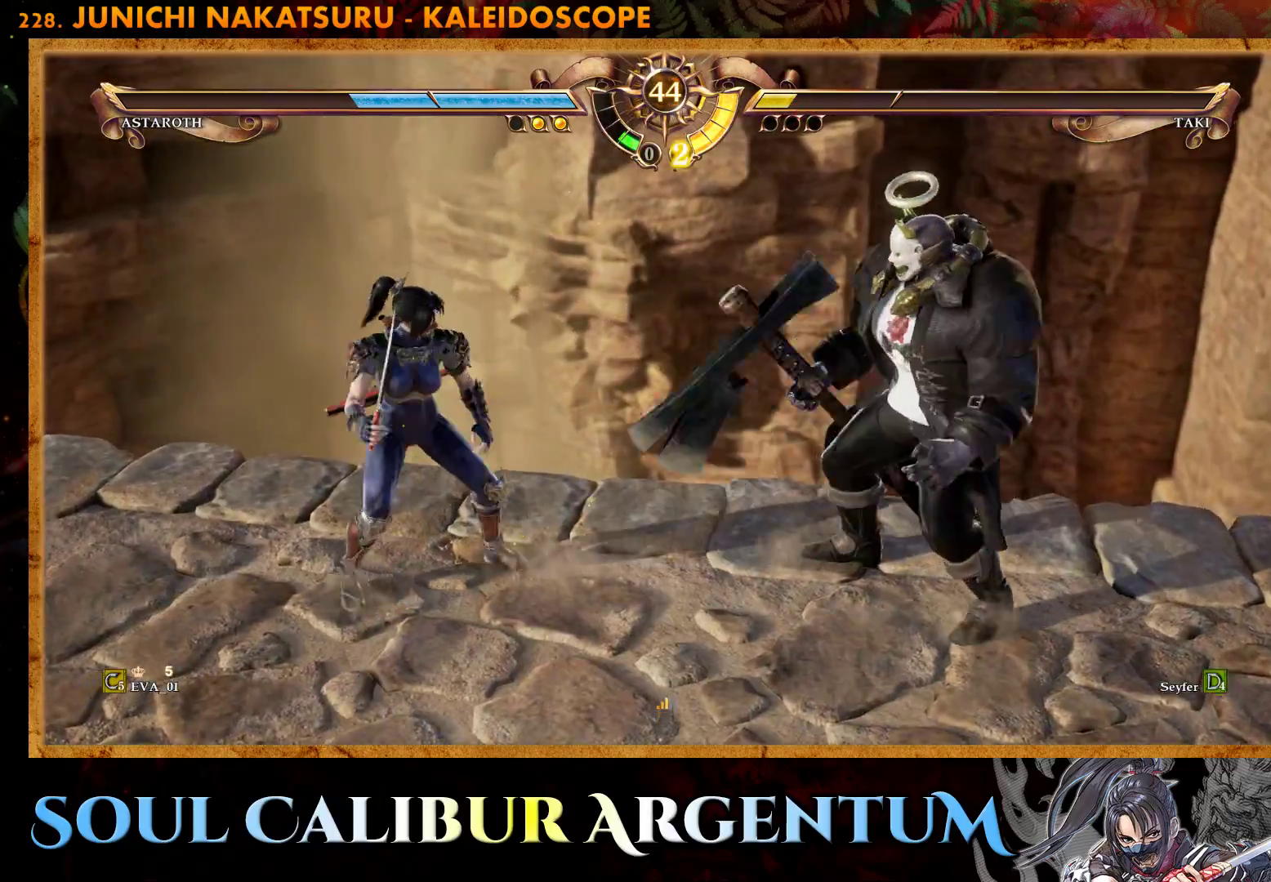
{"buttons": ["SQUARE", "DPAD_DOWN"], "right_stick": "center", "events": [[133, "DPAD_DOWN", "down"], [433, "SQUARE", "down"]]}
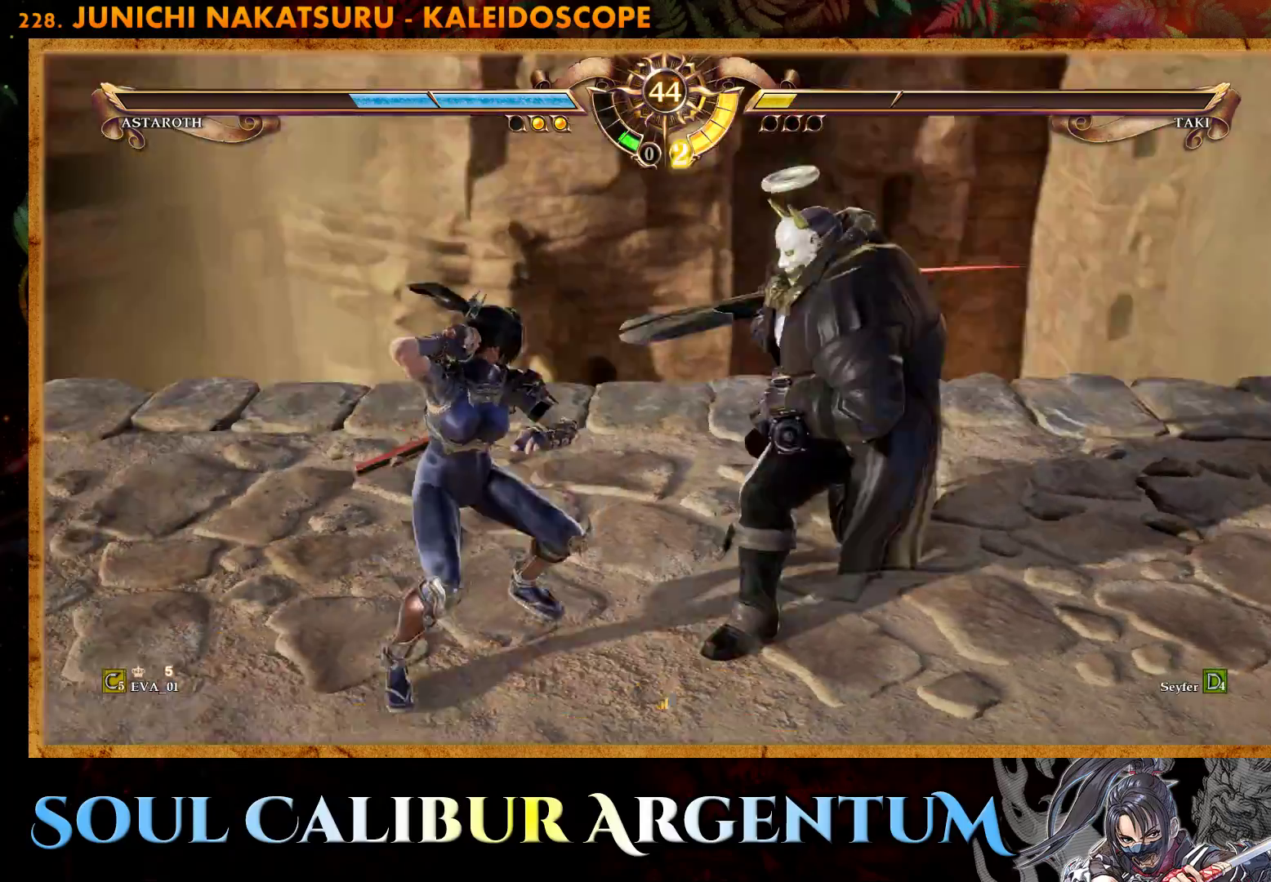
{"buttons": [], "right_stick": "center", "events": [[33, "SQUARE", "up"], [67, "SQUARE", "down"], [450, "SQUARE", "up"], [500, "DPAD_DOWN", "up"]]}
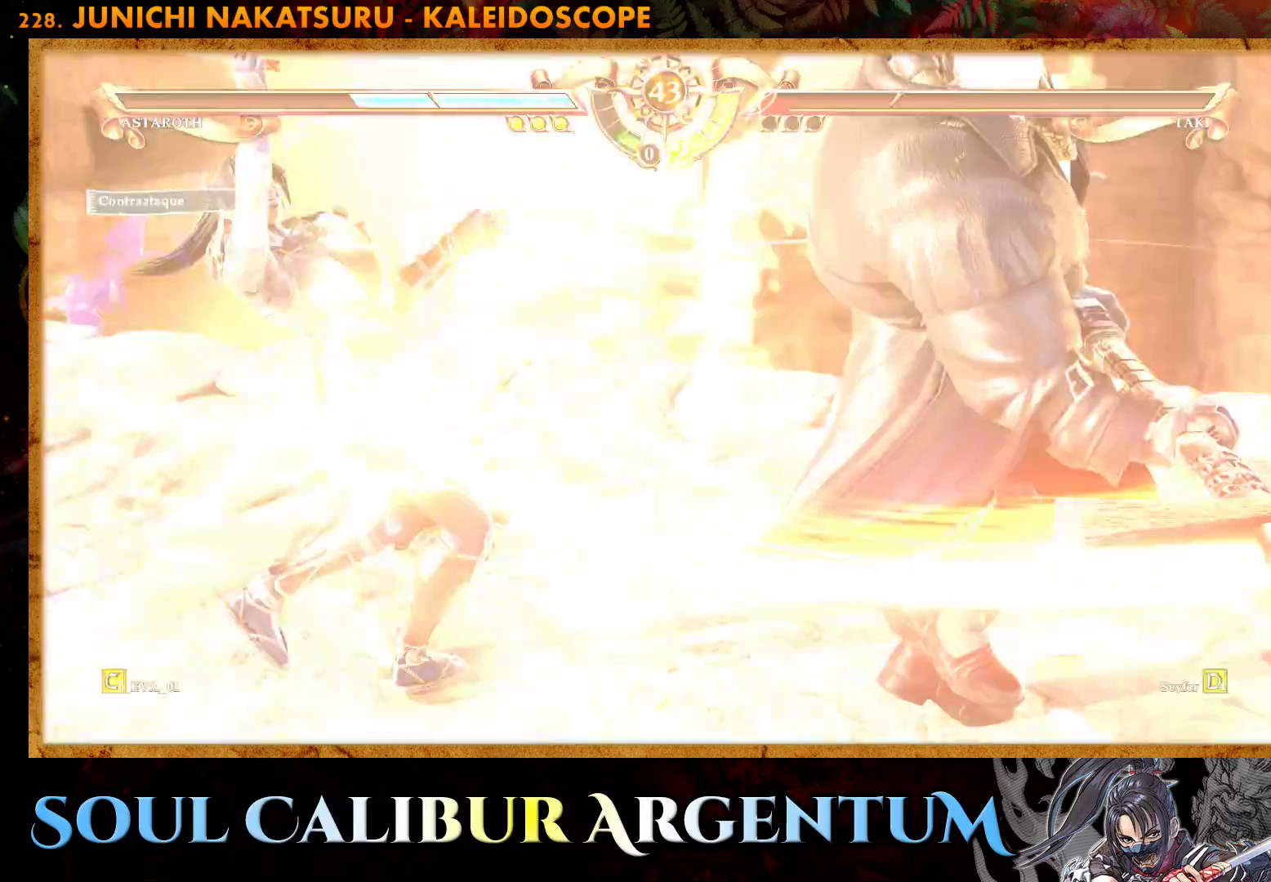
{"buttons": [], "right_stick": "center", "events": [[67, "CROSS", "down"], [333, "CROSS", "up"]]}
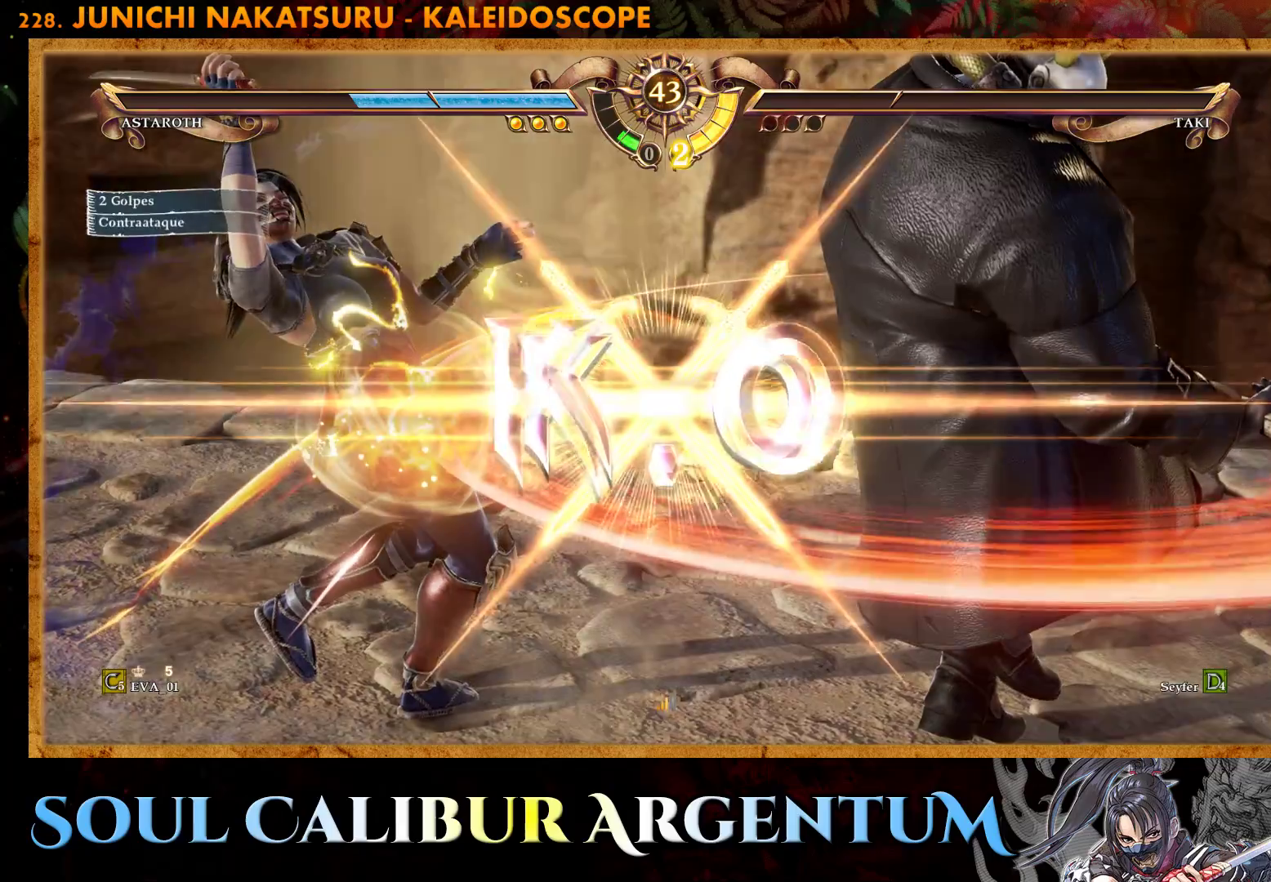
{"buttons": [], "right_stick": "center", "events": []}
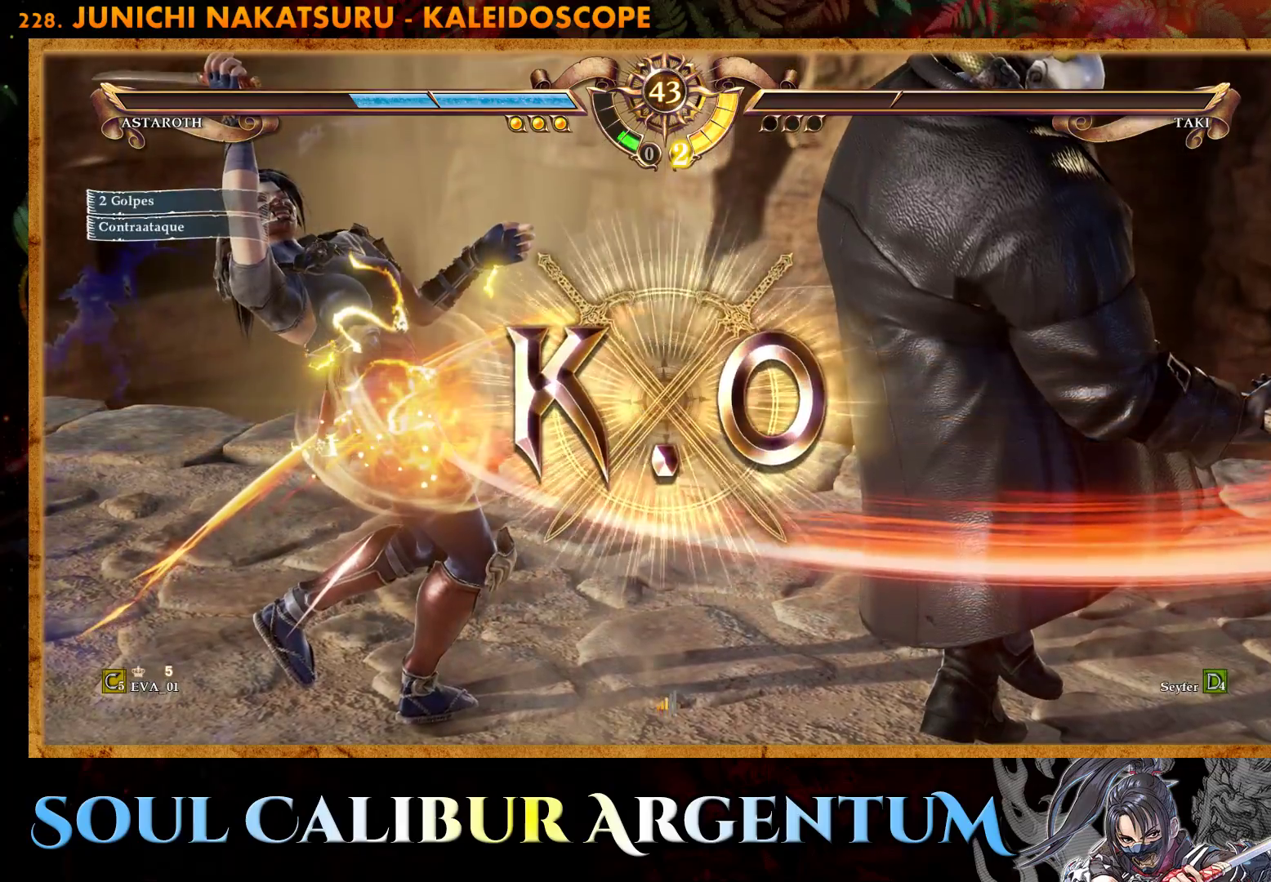
{"buttons": [], "right_stick": "center", "events": []}
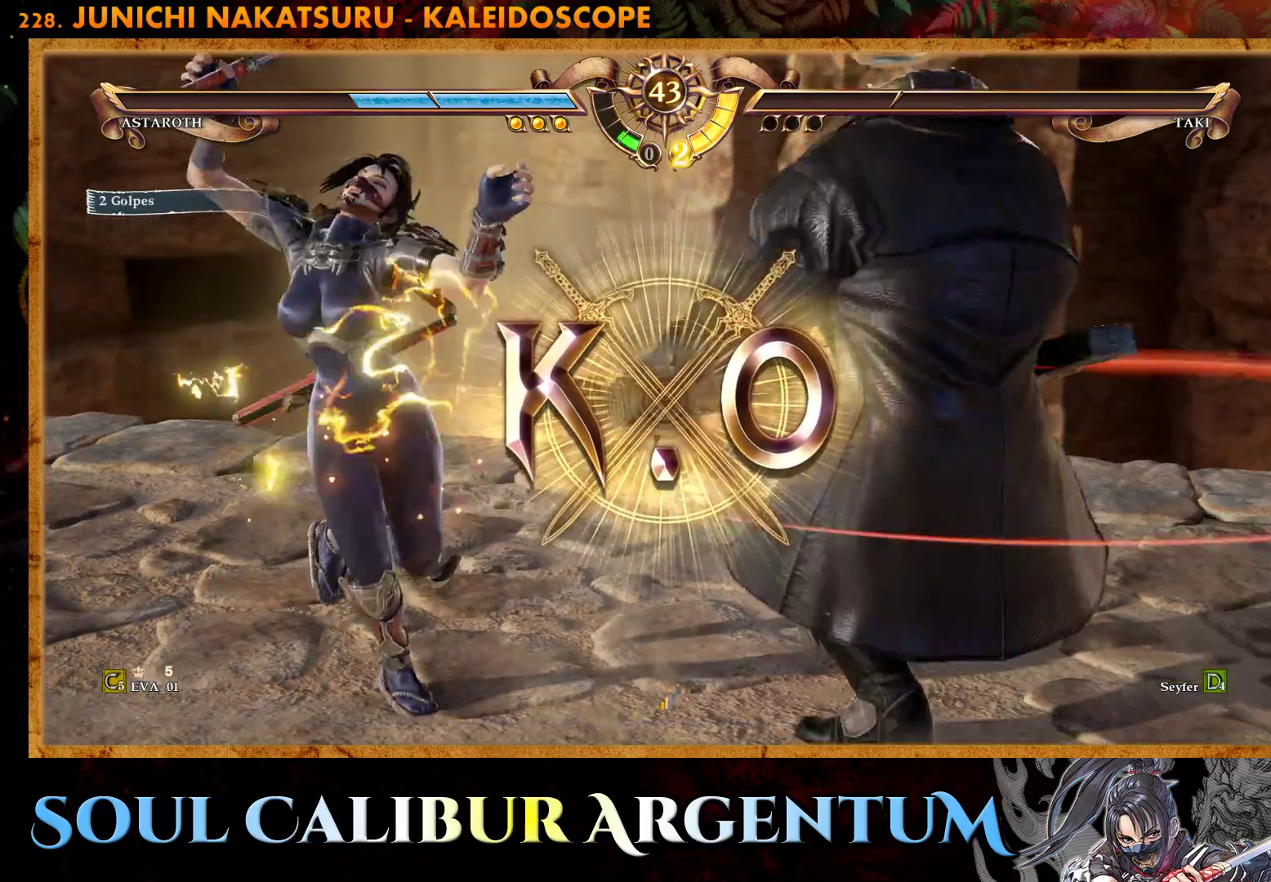
{"buttons": [], "right_stick": "center", "events": []}
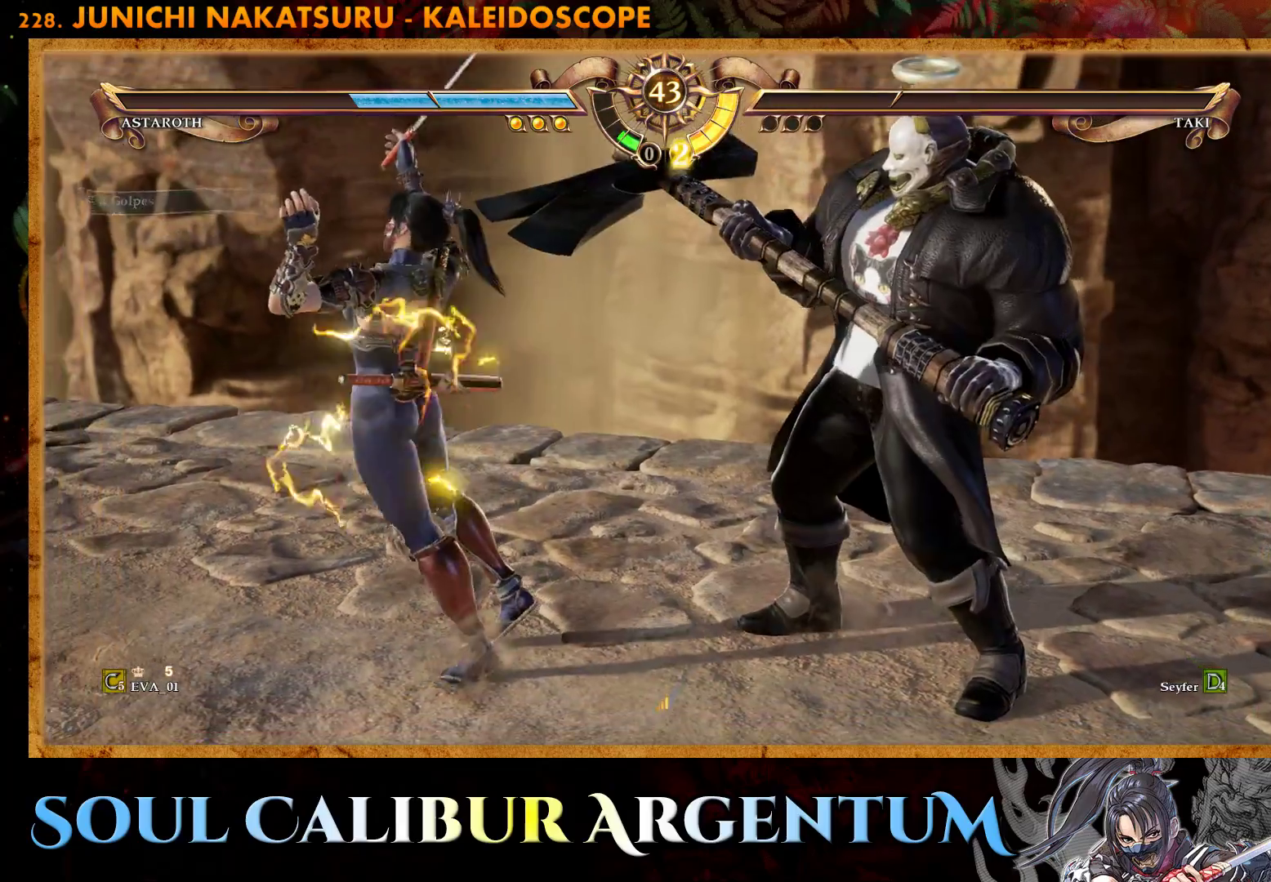
{"buttons": [], "right_stick": "center", "events": []}
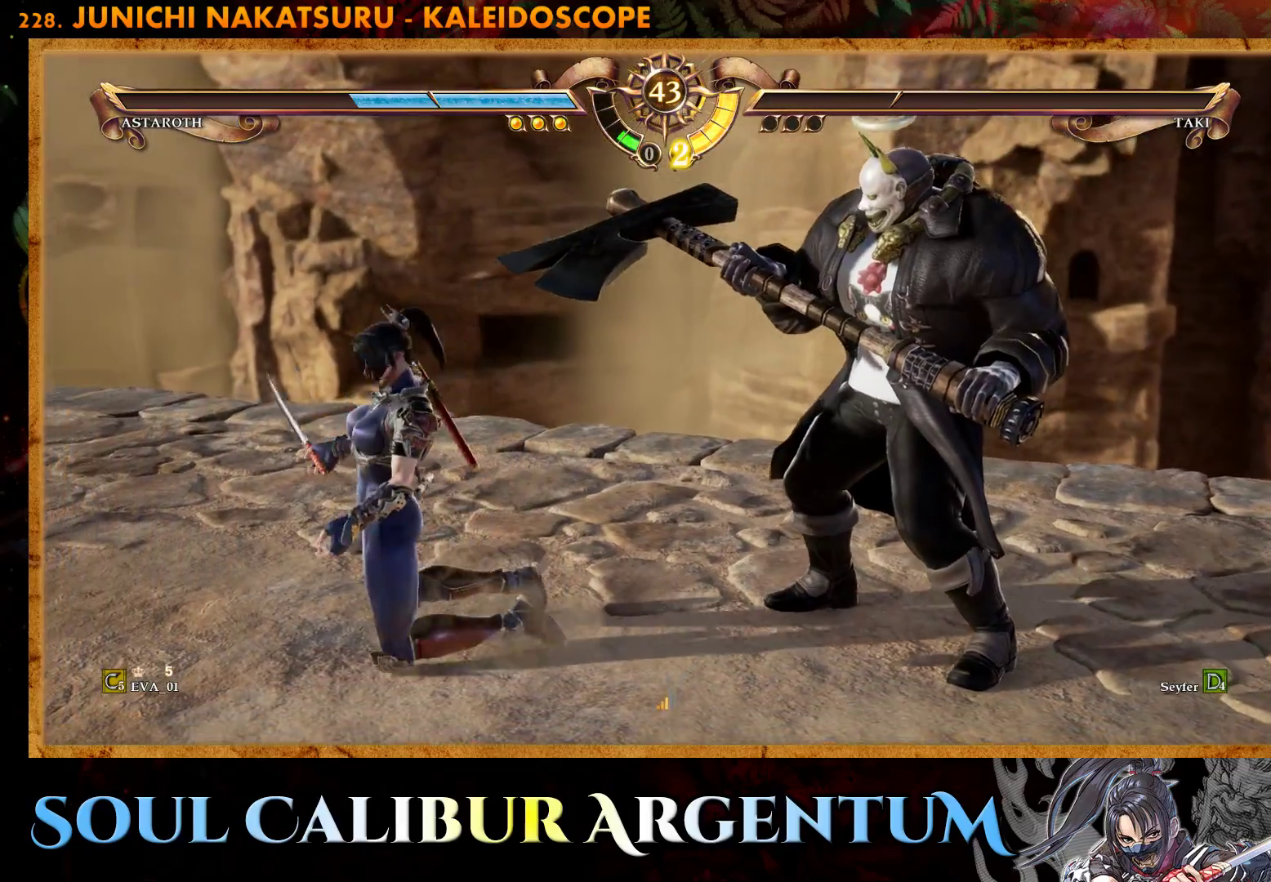
{"buttons": [], "right_stick": "center", "events": []}
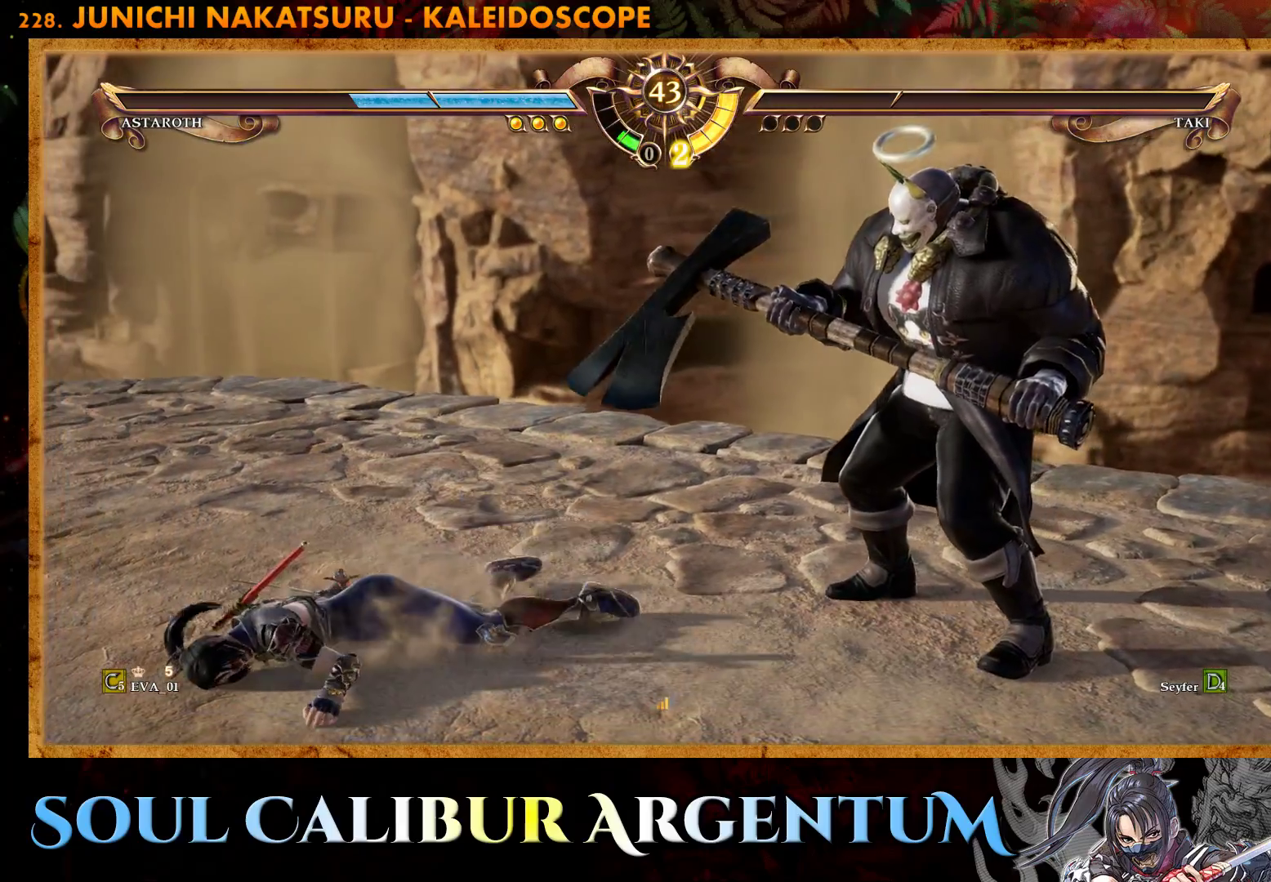
{"buttons": [], "right_stick": "center", "events": []}
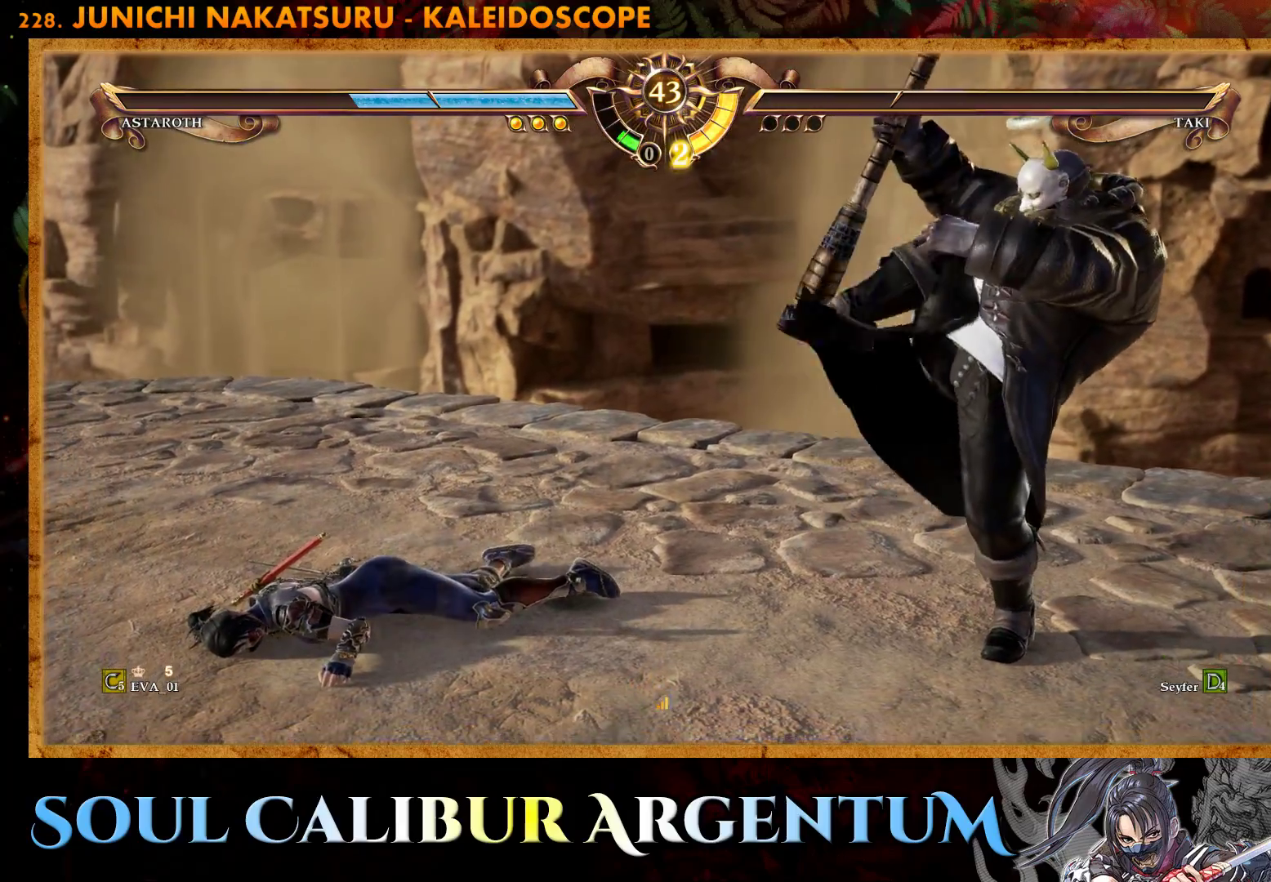
{"buttons": [], "right_stick": "center", "events": []}
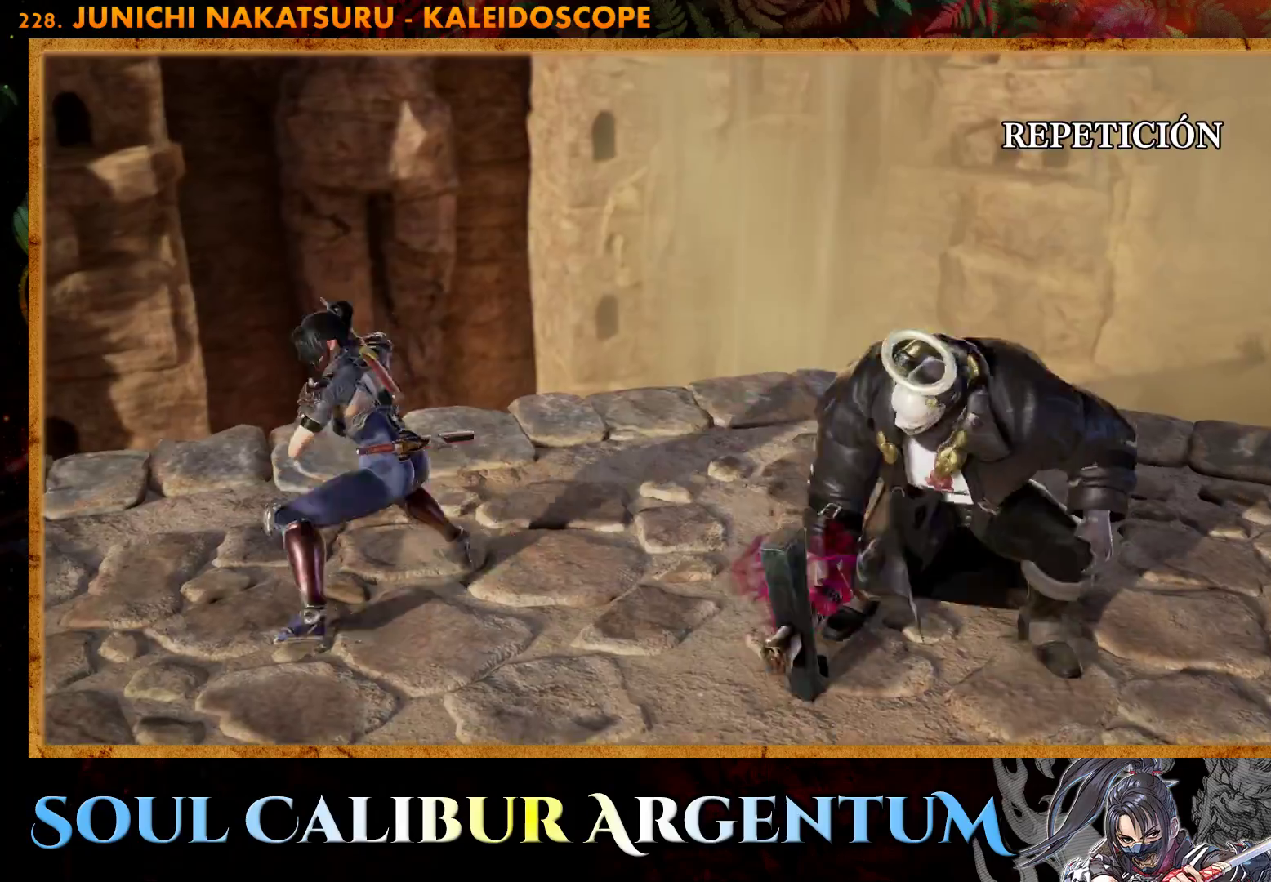
{"buttons": [], "right_stick": "center", "events": []}
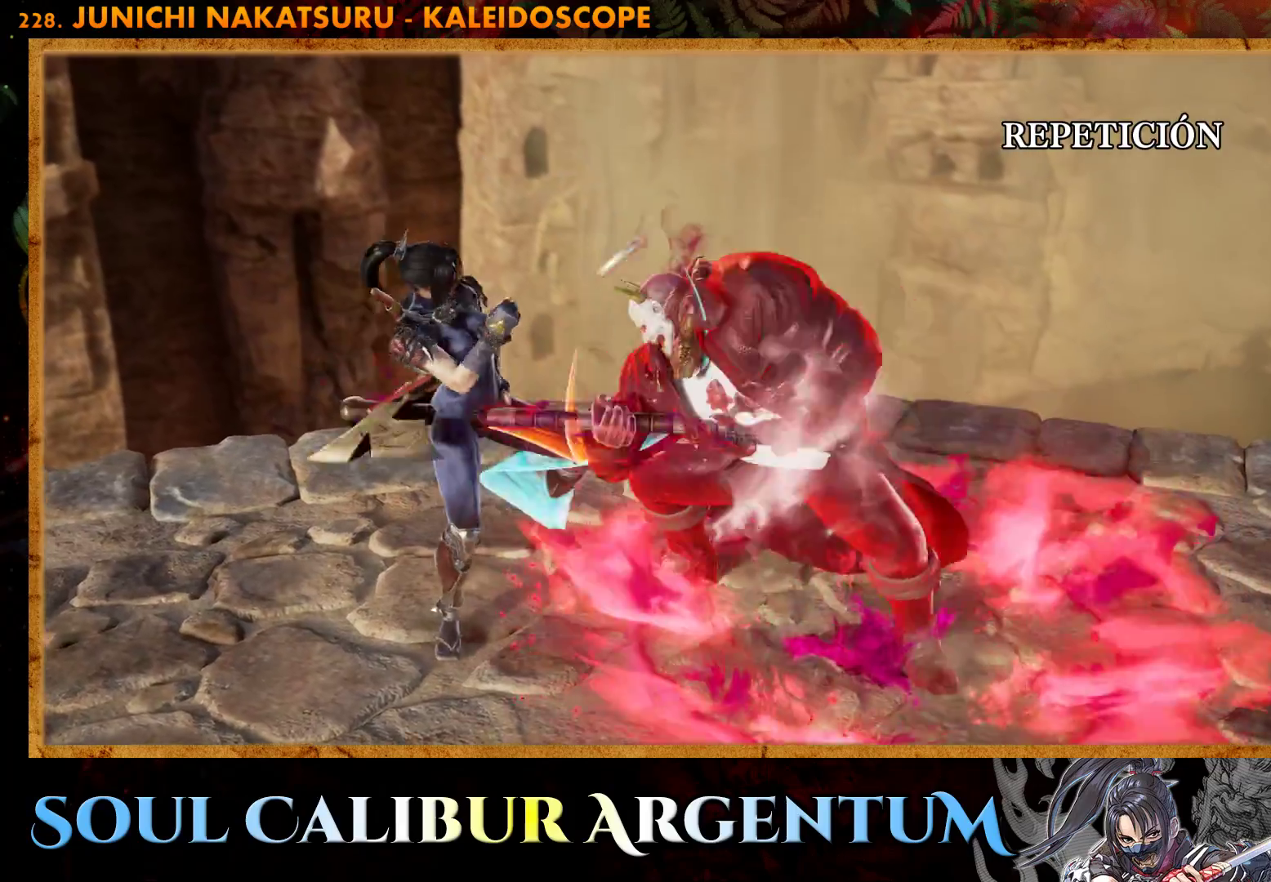
{"buttons": [], "right_stick": "center", "events": []}
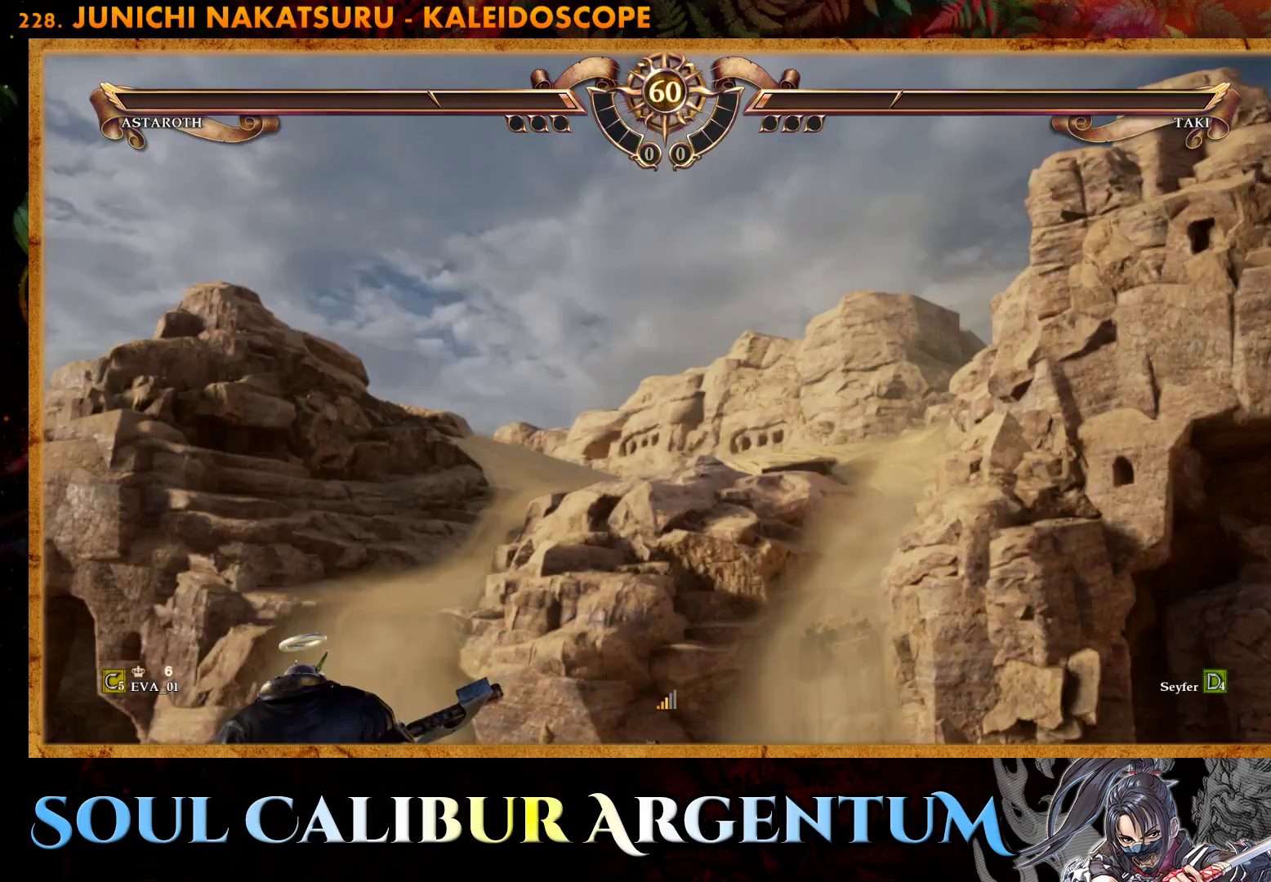
{"buttons": [], "right_stick": "center", "events": [[267, "DPAD_LEFT", "down"], [417, "DPAD_LEFT", "up"]]}
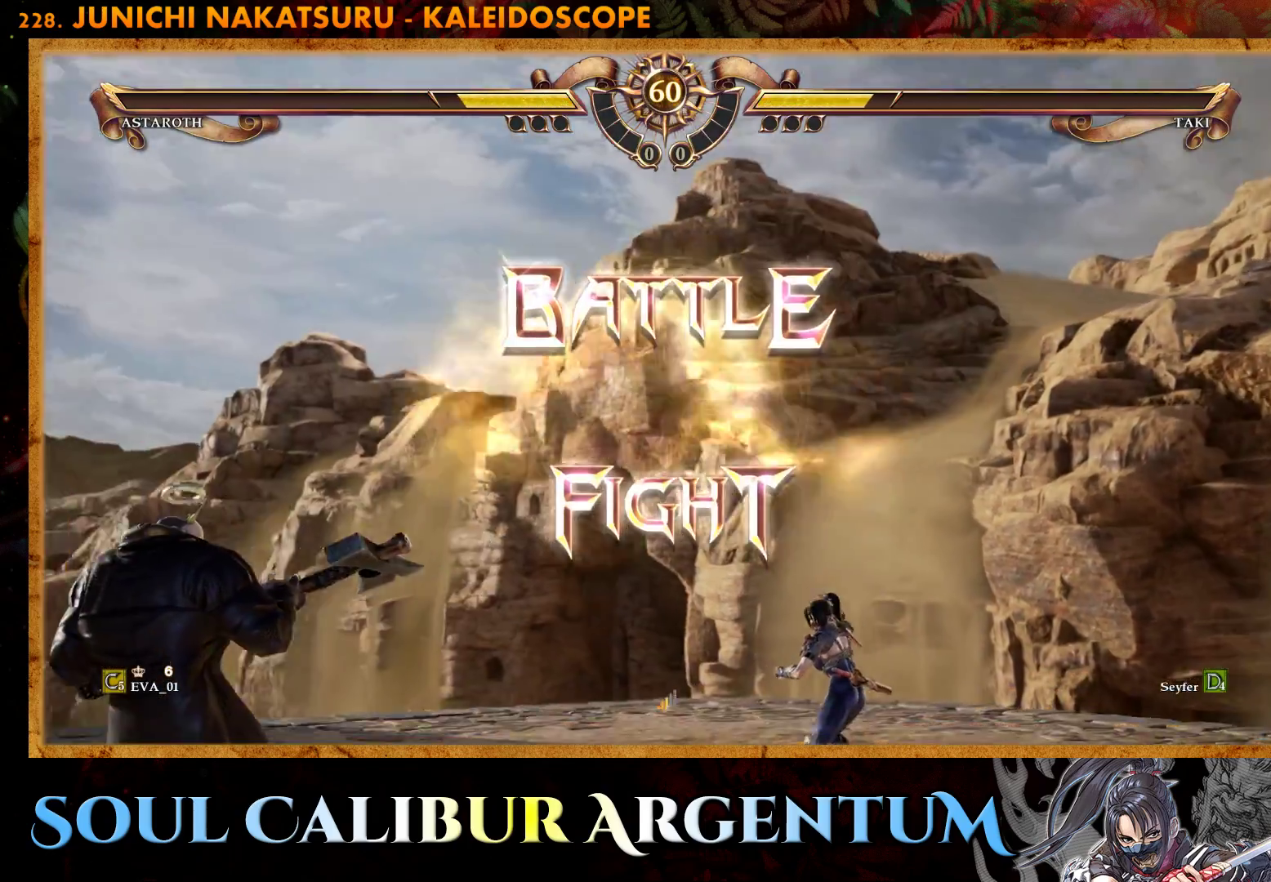
{"buttons": [], "right_stick": "center", "events": [[133, "DPAD_LEFT", "down"], [283, "DPAD_LEFT", "up"]]}
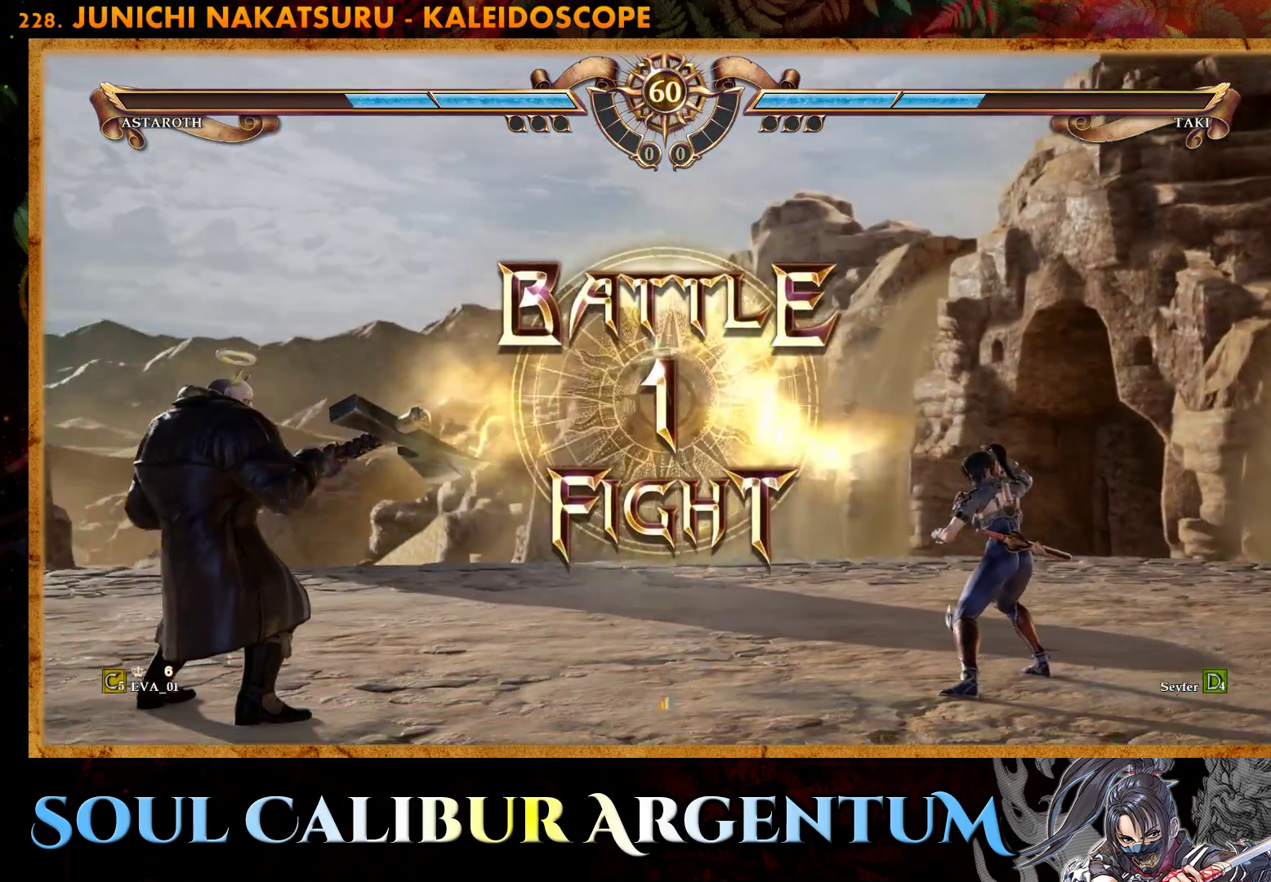
{"buttons": ["CROSS"], "right_stick": "center", "events": [[100, "CROSS", "down"], [217, "CROSS", "up"], [333, "CROSS", "down"], [400, "CROSS", "up"], [483, "CROSS", "down"]]}
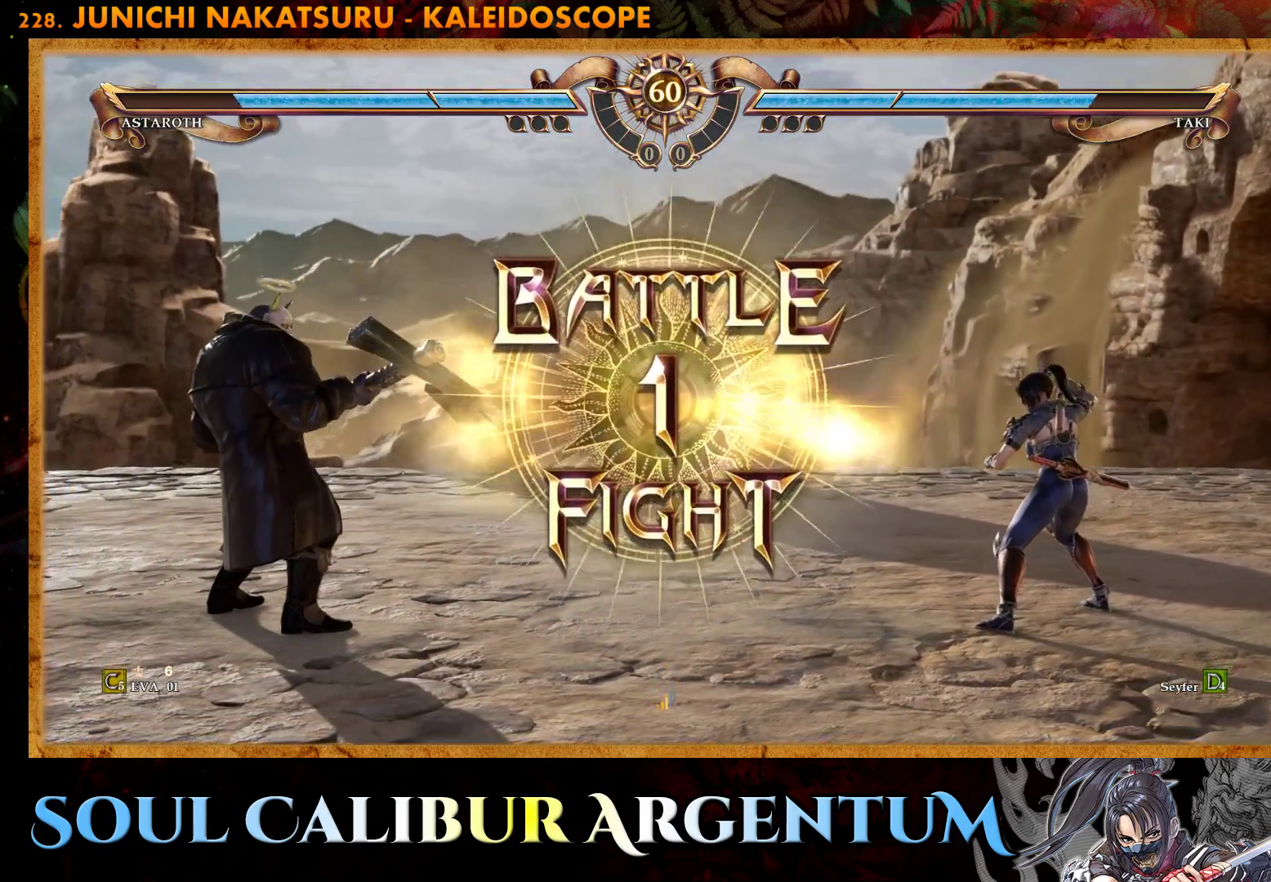
{"buttons": [], "right_stick": "center", "events": [[67, "CROSS", "up"]]}
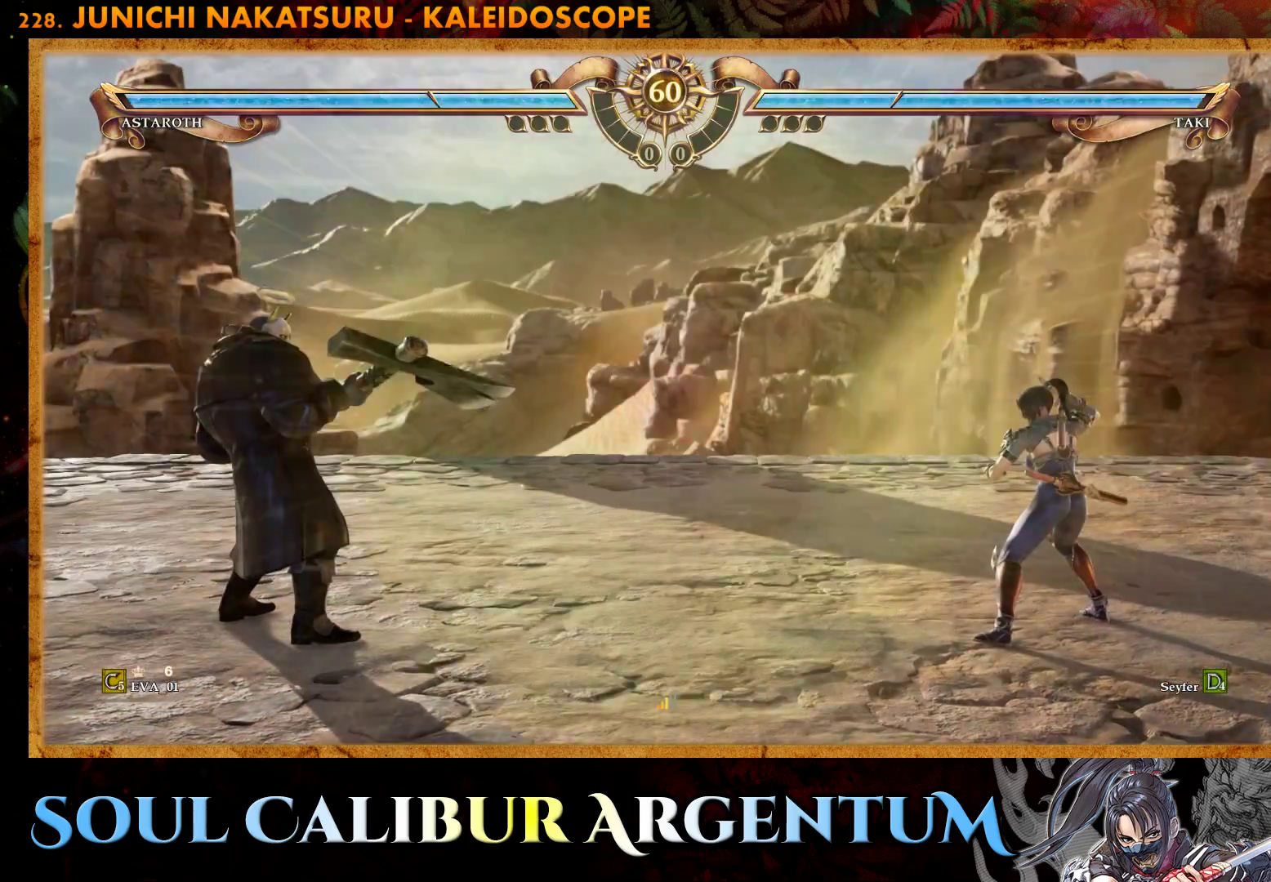
{"buttons": ["DPAD_RIGHT"], "right_stick": "center", "events": [[83, "DPAD_RIGHT", "down"], [150, "DPAD_RIGHT", "up"], [267, "DPAD_RIGHT", "down"], [367, "DPAD_RIGHT", "up"], [467, "DPAD_RIGHT", "down"]]}
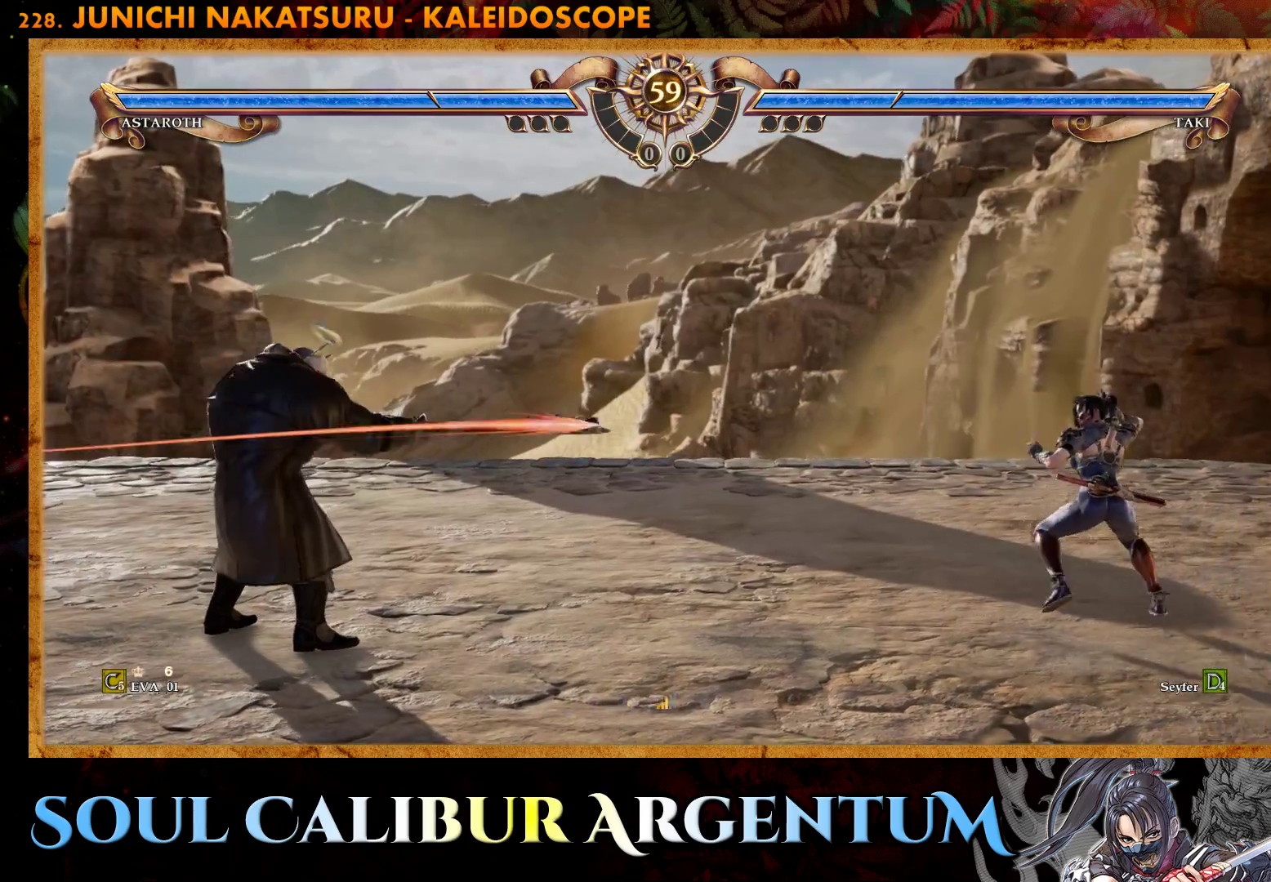
{"buttons": ["DPAD_LEFT"], "right_stick": "center", "events": [[67, "DPAD_RIGHT", "up"], [200, "DPAD_UP", "down"], [300, "DPAD_UP", "up"], [450, "DPAD_LEFT", "down"]]}